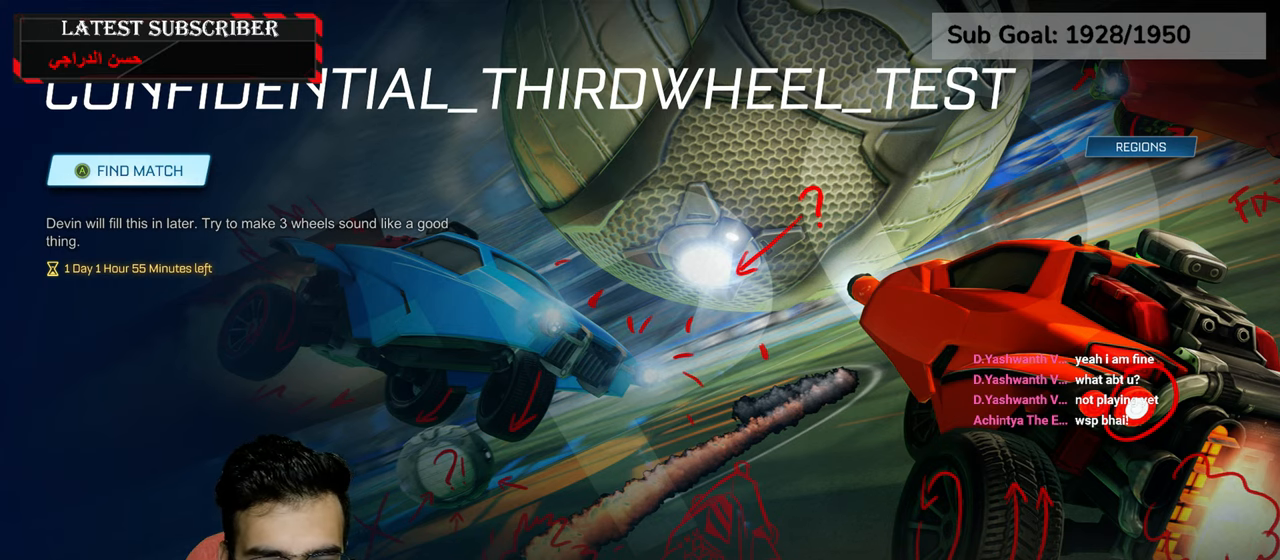
Gameplay with a controller (Xbox layout); each line is a JSON object with the inputs held at the frame after it. "events" lists button and stick changes between this image and that frame as [ms after this image, input, new state], when the widget could be followed in between.
{"buttons": [], "left_stick": "center", "right_stick": "center", "events": [[250, "B", "down"], [400, "B", "up"]]}
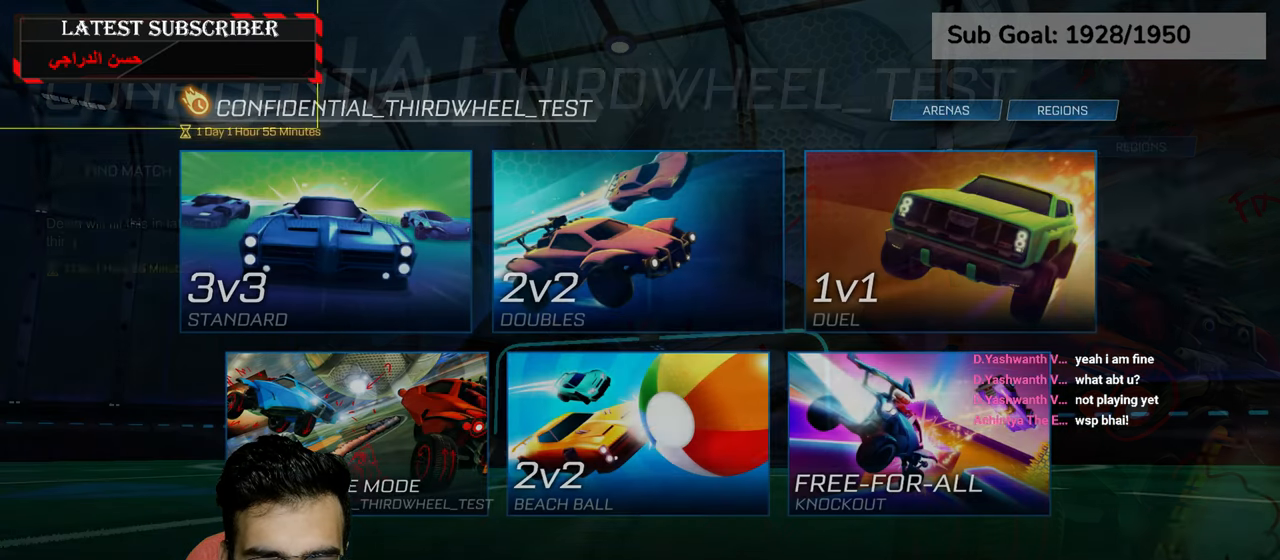
{"buttons": [], "left_stick": "center", "right_stick": "center", "events": []}
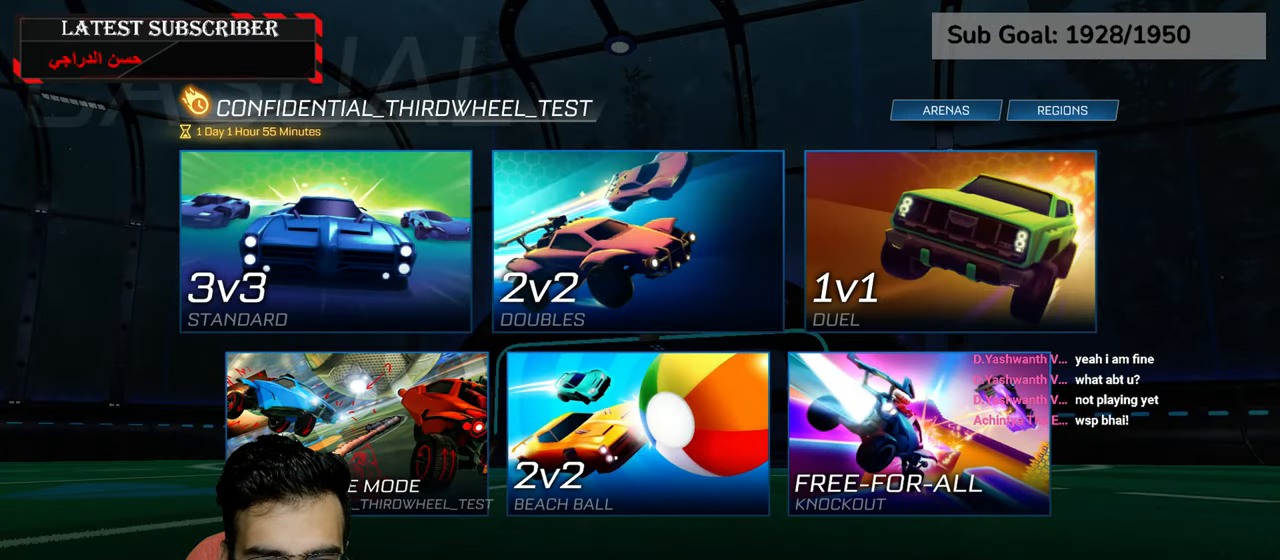
{"buttons": [], "left_stick": "up", "right_stick": "center", "events": [[484, "left_stick", "up"]]}
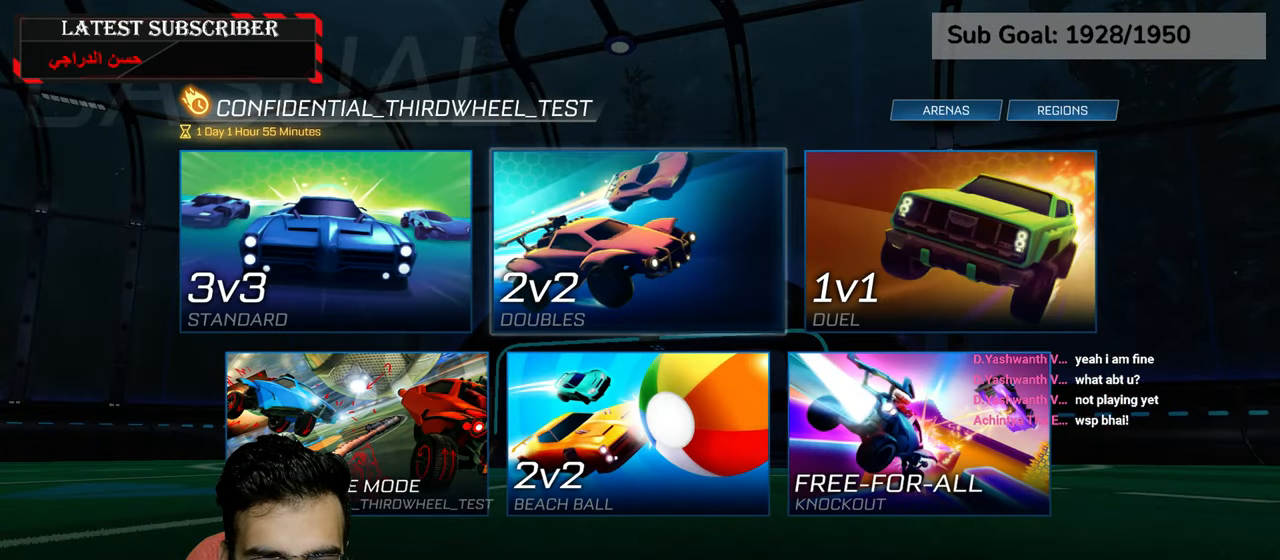
{"buttons": [], "left_stick": "center", "right_stick": "center", "events": [[167, "left_stick", "center"]]}
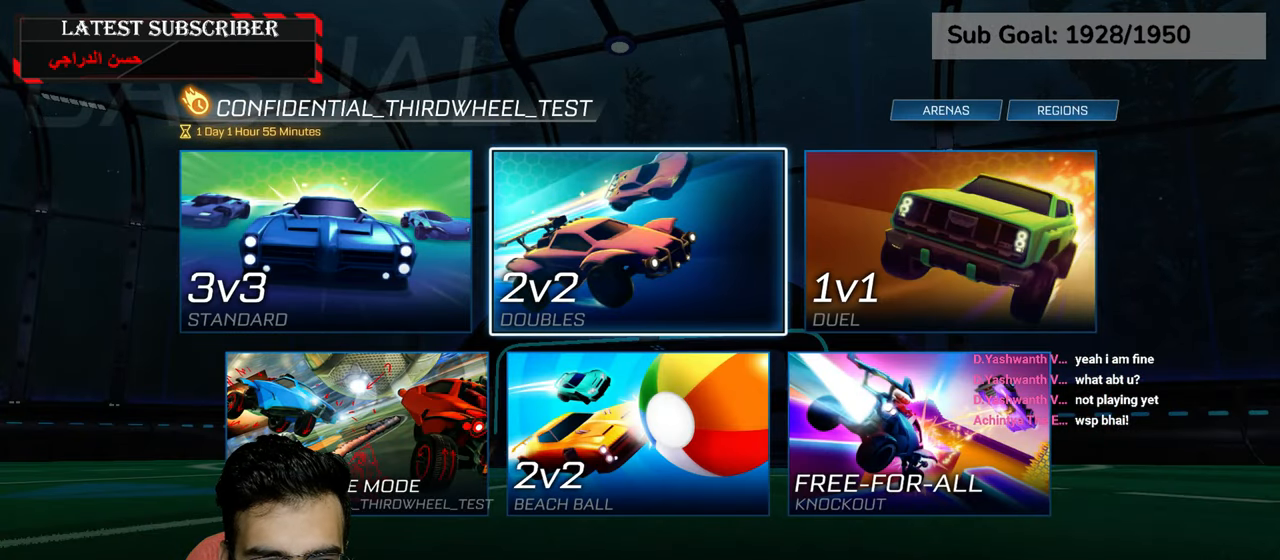
{"buttons": [], "left_stick": "center", "right_stick": "center", "events": [[200, "left_stick", "left"], [367, "left_stick", "center"]]}
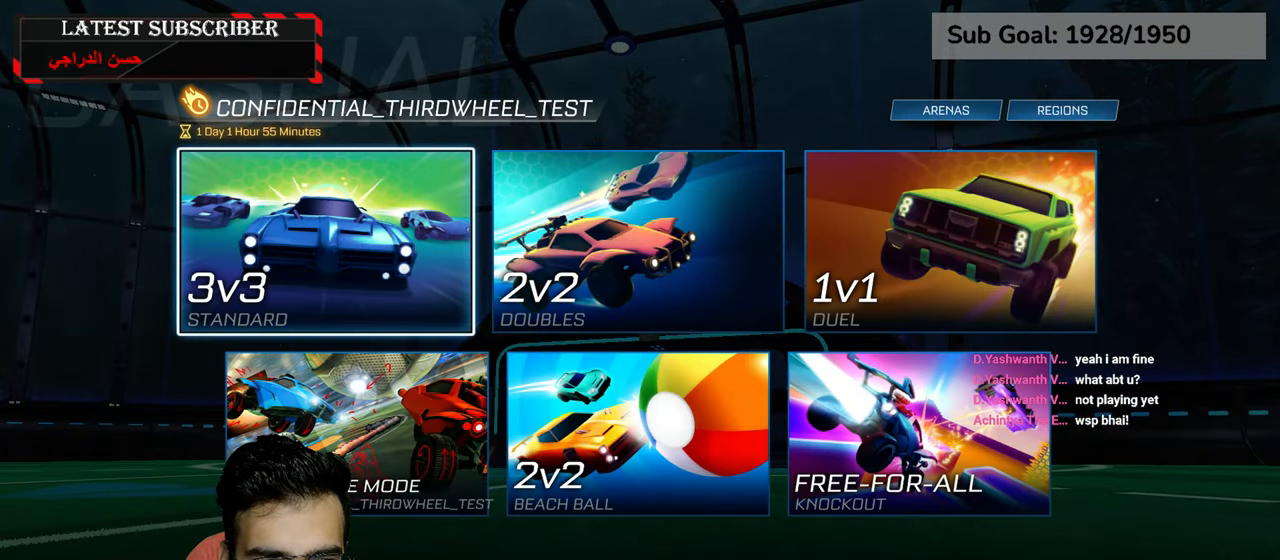
{"buttons": [], "left_stick": "center", "right_stick": "center", "events": [[317, "A", "down"], [450, "A", "up"]]}
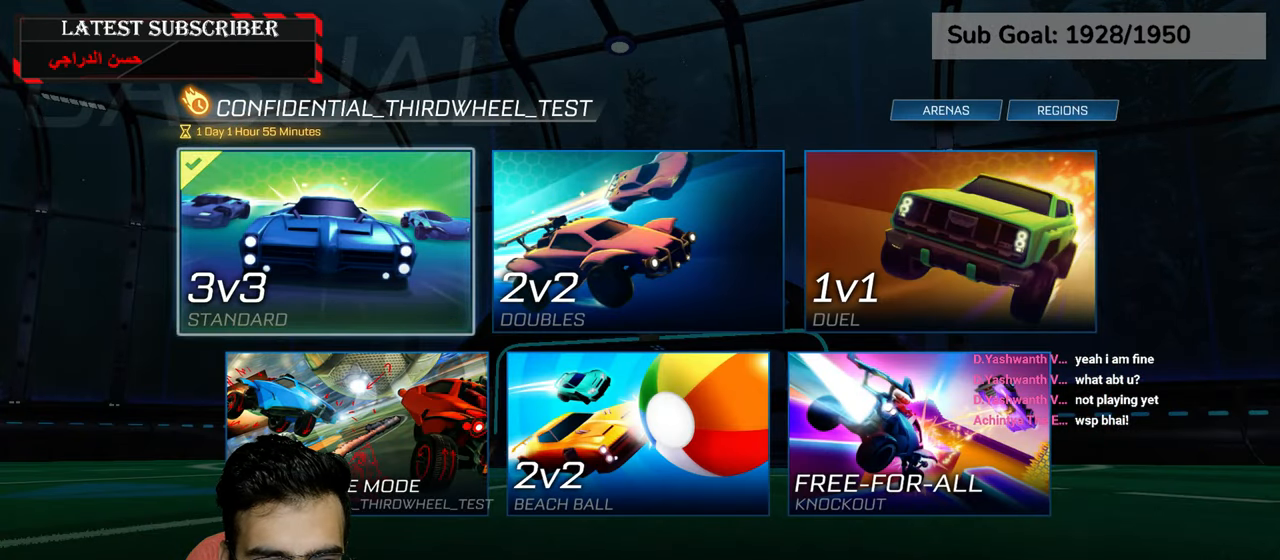
{"buttons": ["A"], "left_stick": "center", "right_stick": "center", "events": [[117, "left_stick", "up"], [384, "left_stick", "center"], [484, "A", "down"]]}
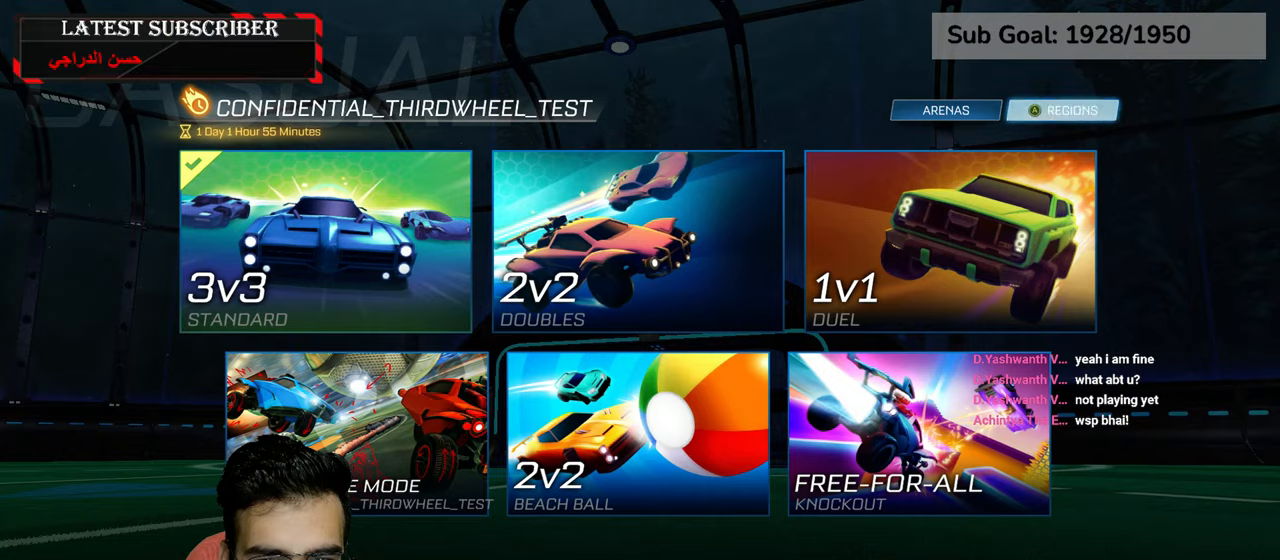
{"buttons": [], "left_stick": "down", "right_stick": "center", "events": [[67, "A", "up"], [167, "left_stick", "down"]]}
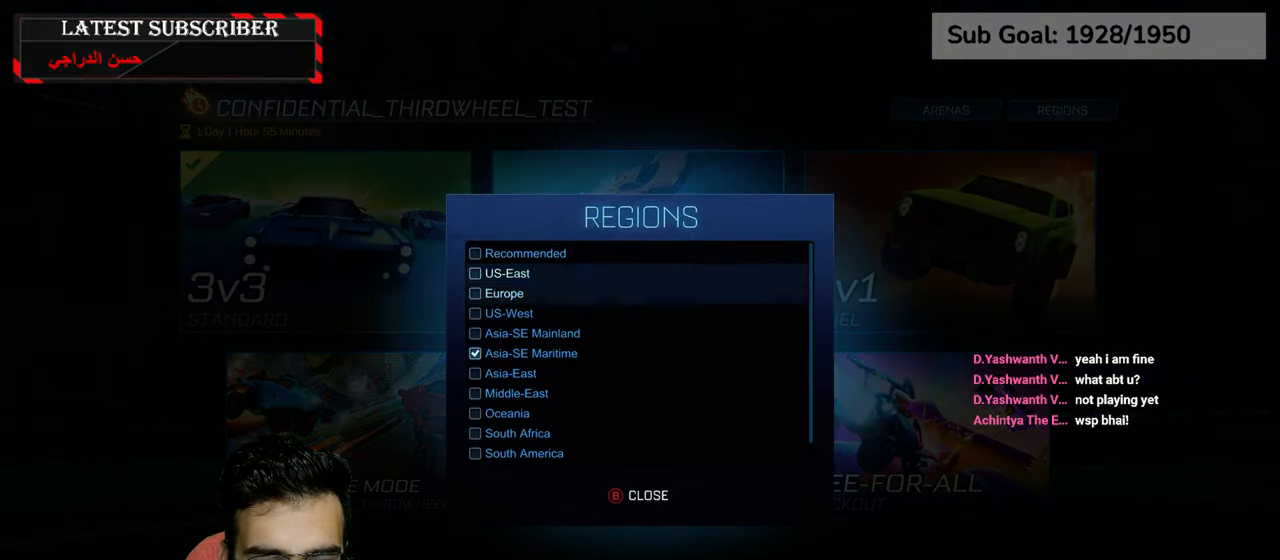
{"buttons": [], "left_stick": "down", "right_stick": "center", "events": []}
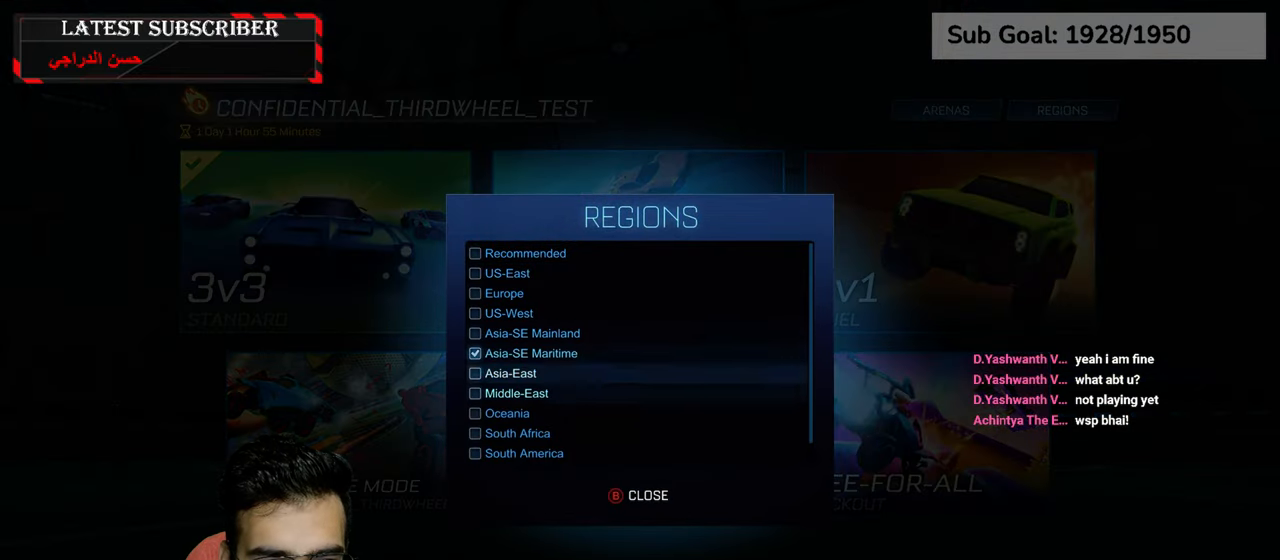
{"buttons": [], "left_stick": "down", "right_stick": "center", "events": []}
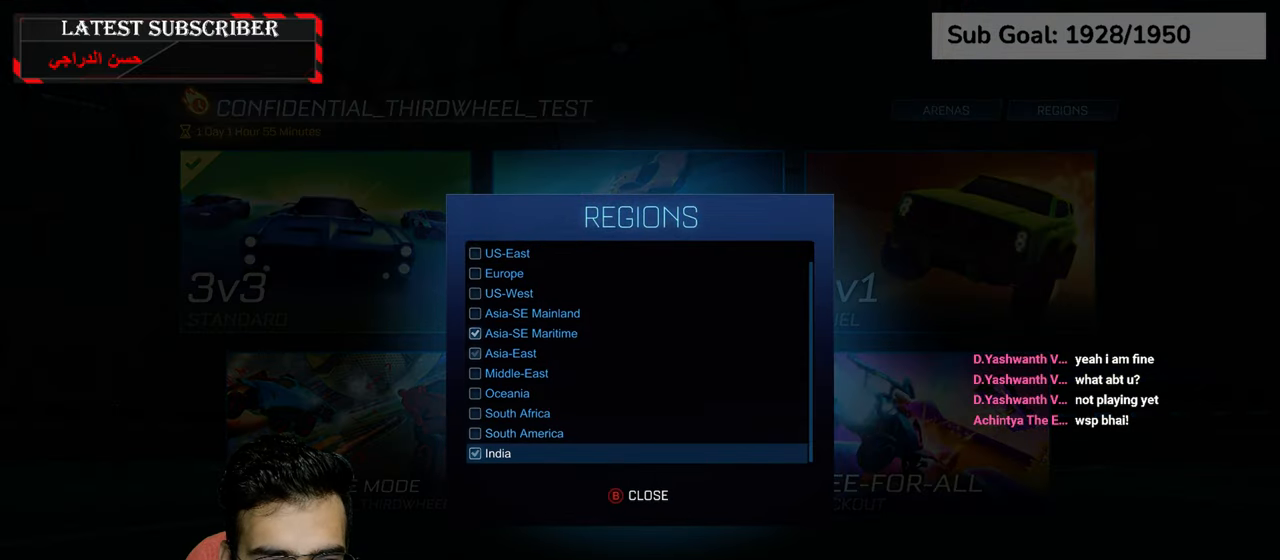
{"buttons": [], "left_stick": "down", "right_stick": "center", "events": [[50, "B", "down"], [167, "left_stick", "center"], [184, "B", "up"], [300, "left_stick", "down"], [417, "left_stick", "center"], [500, "left_stick", "down"]]}
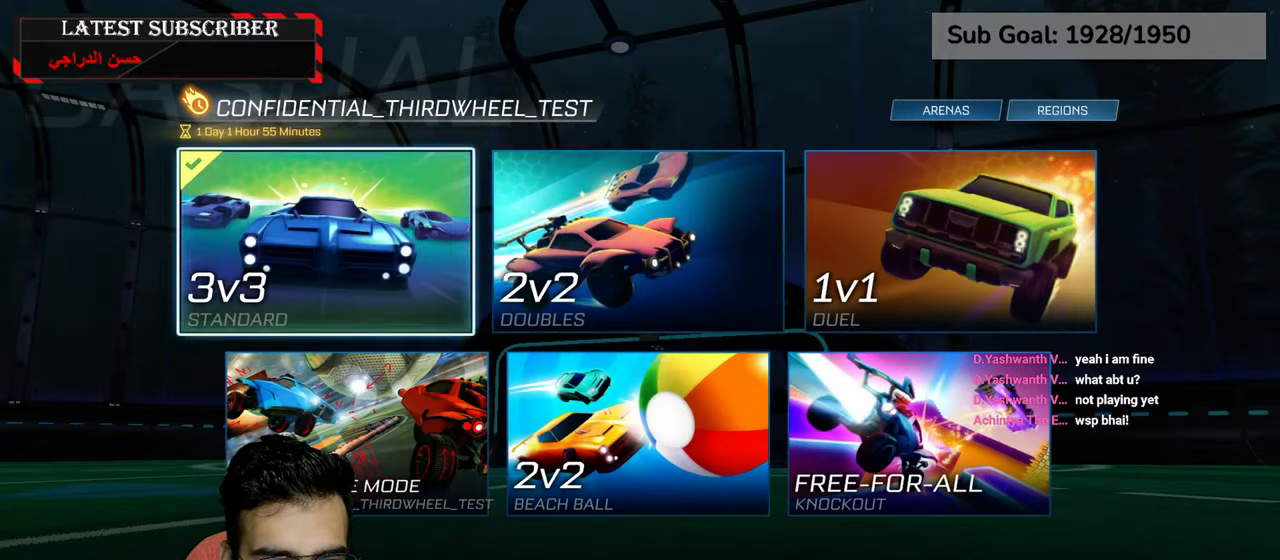
{"buttons": [], "left_stick": "down", "right_stick": "center", "events": [[134, "left_stick", "center"], [384, "left_stick", "down"]]}
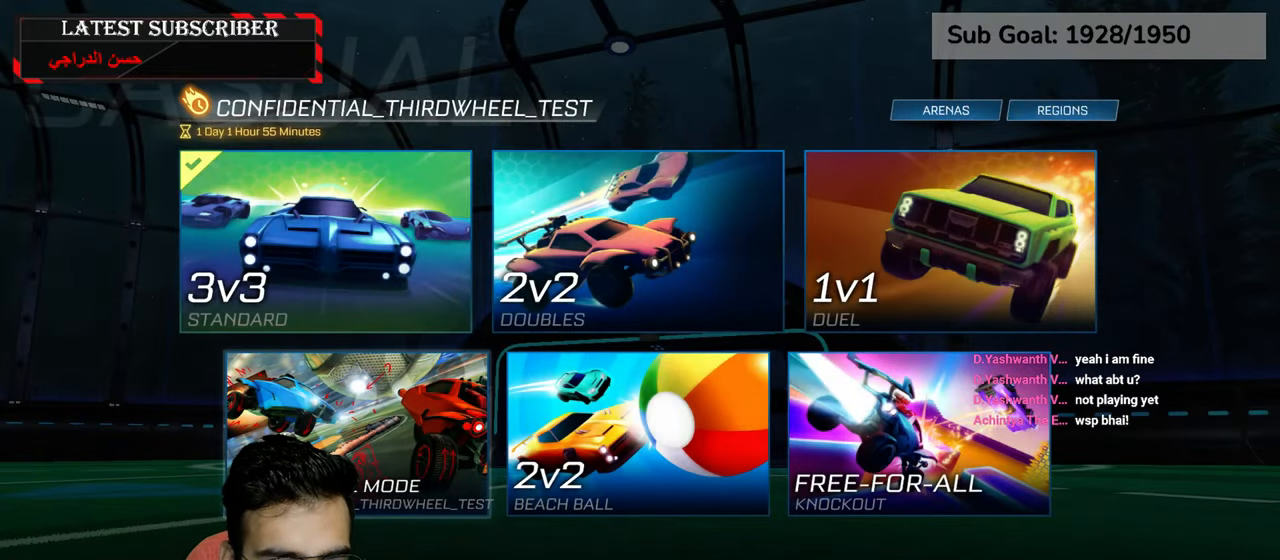
{"buttons": [], "left_stick": "center", "right_stick": "center", "events": [[50, "left_stick", "center"], [167, "A", "down"], [267, "A", "up"]]}
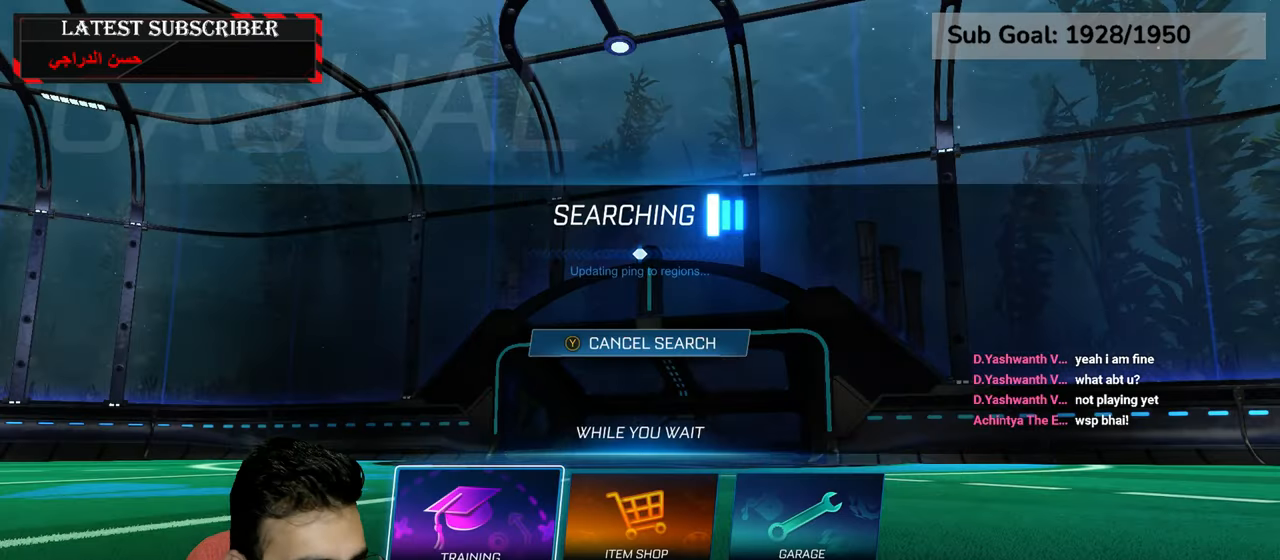
{"buttons": ["A"], "left_stick": "center", "right_stick": "center", "events": [[267, "A", "down"], [334, "A", "up"], [450, "A", "down"]]}
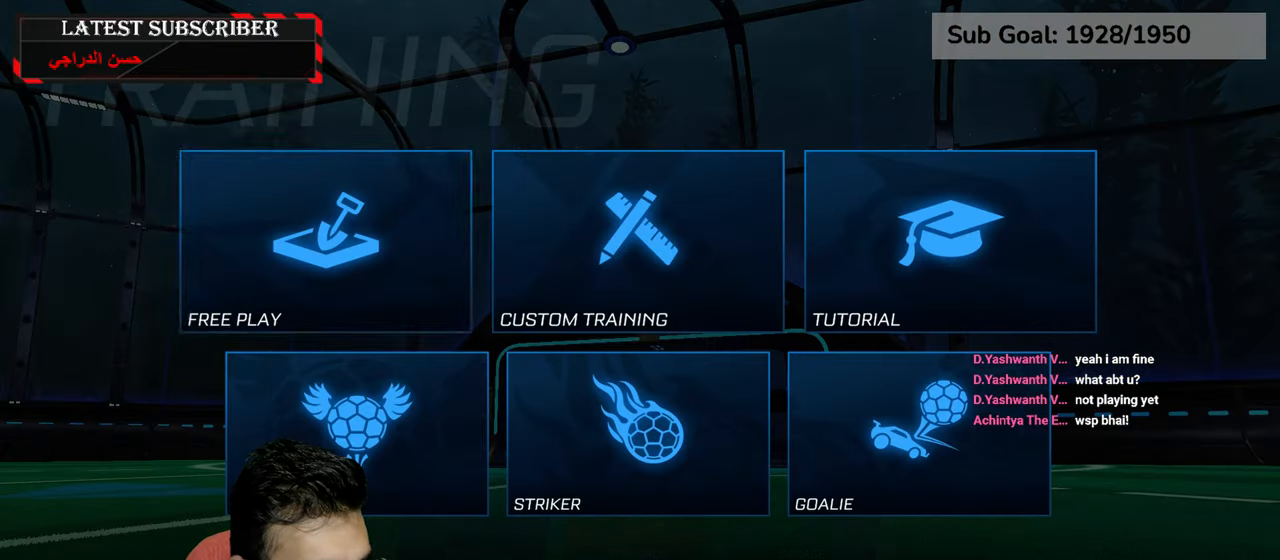
{"buttons": ["A"], "left_stick": "center", "right_stick": "center", "events": [[17, "A", "up"], [84, "A", "down"], [167, "A", "up"], [267, "A", "down"], [350, "A", "up"], [450, "A", "down"]]}
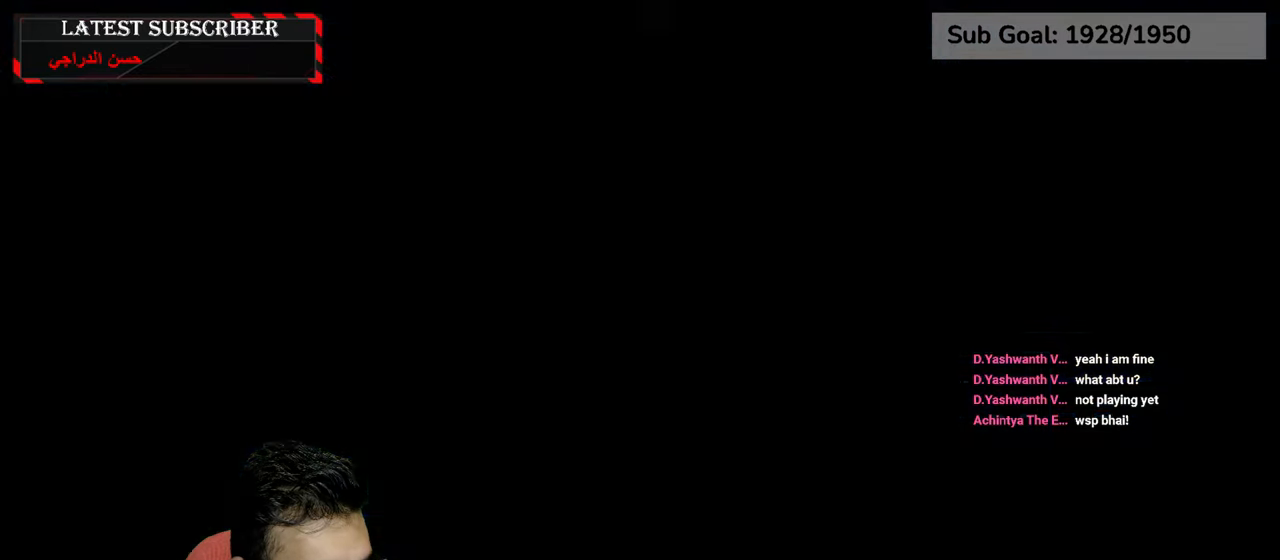
{"buttons": [], "left_stick": "center", "right_stick": "center", "events": [[17, "A", "up"], [84, "A", "down"], [167, "A", "up"]]}
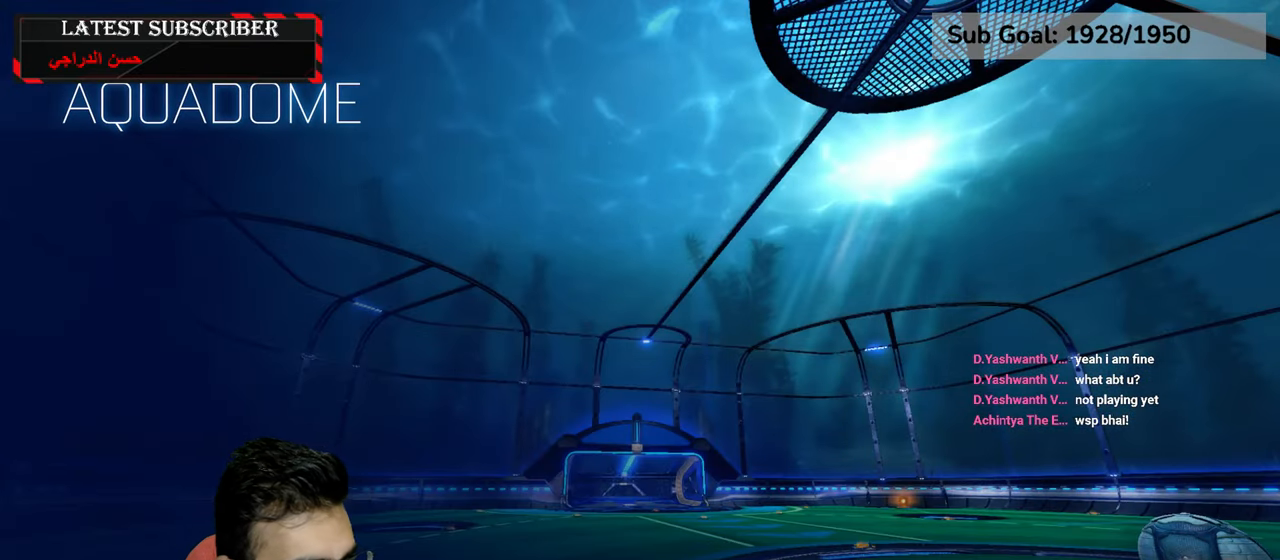
{"buttons": [], "left_stick": "center", "right_stick": "center", "events": []}
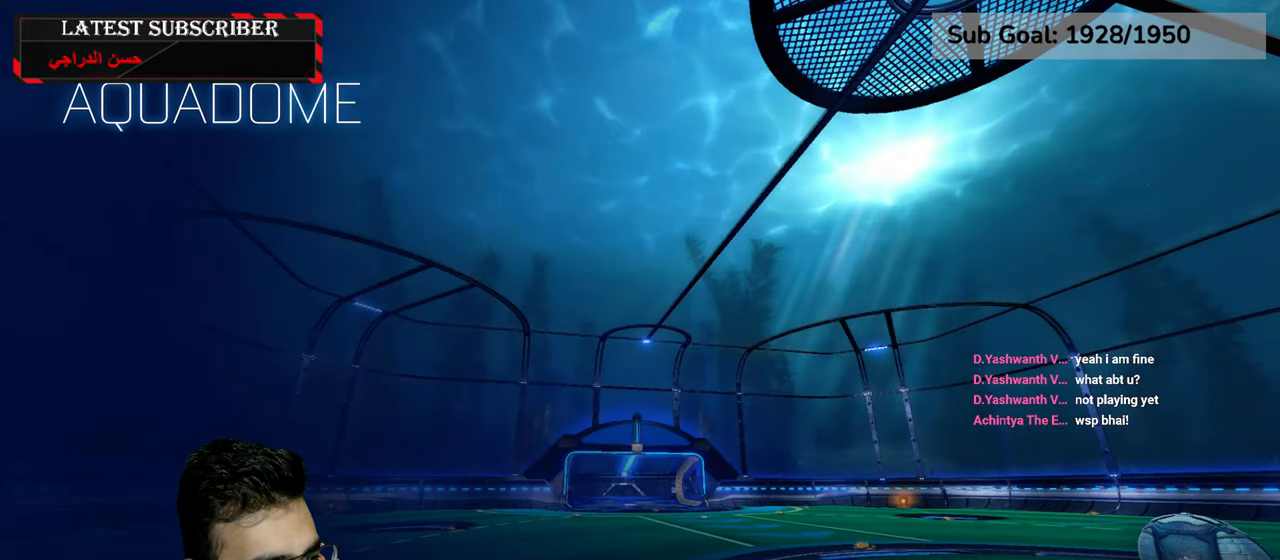
{"buttons": ["R1"], "left_stick": "center", "right_stick": "center", "events": [[117, "R1", "down"]]}
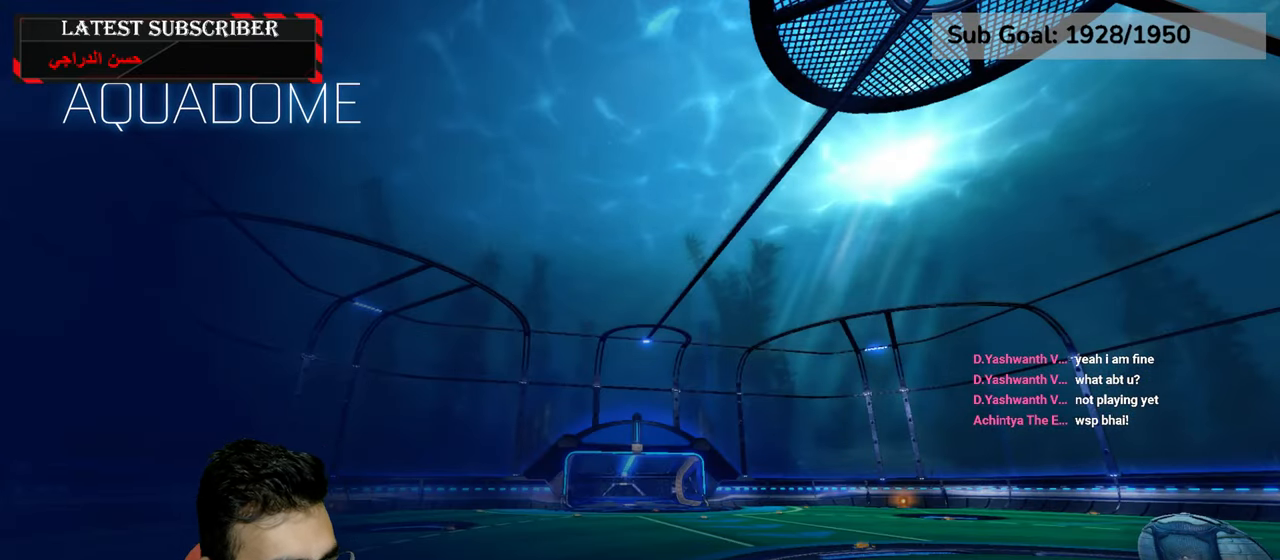
{"buttons": ["R1", "R2"], "left_stick": "center", "right_stick": "center", "events": [[434, "R2", "down"]]}
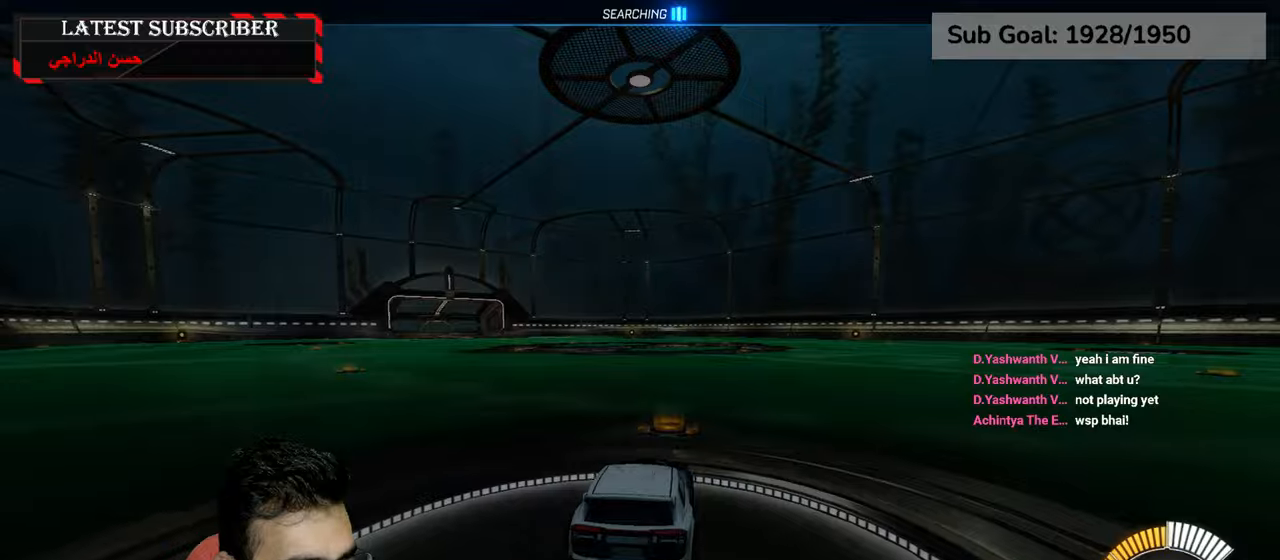
{"buttons": ["R1", "R2"], "left_stick": "center", "right_stick": "center", "events": []}
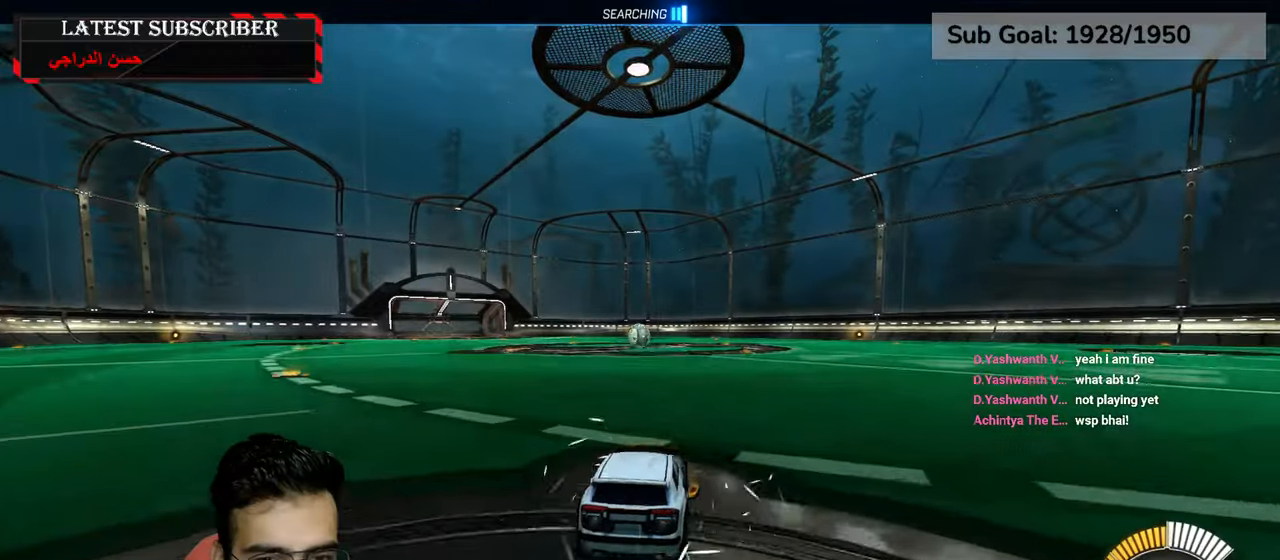
{"buttons": ["R1", "R2"], "left_stick": "up", "right_stick": "center", "events": [[117, "left_stick", "down-left"], [234, "left_stick", "center"], [400, "A", "down"], [417, "A", "up"], [417, "left_stick", "up"]]}
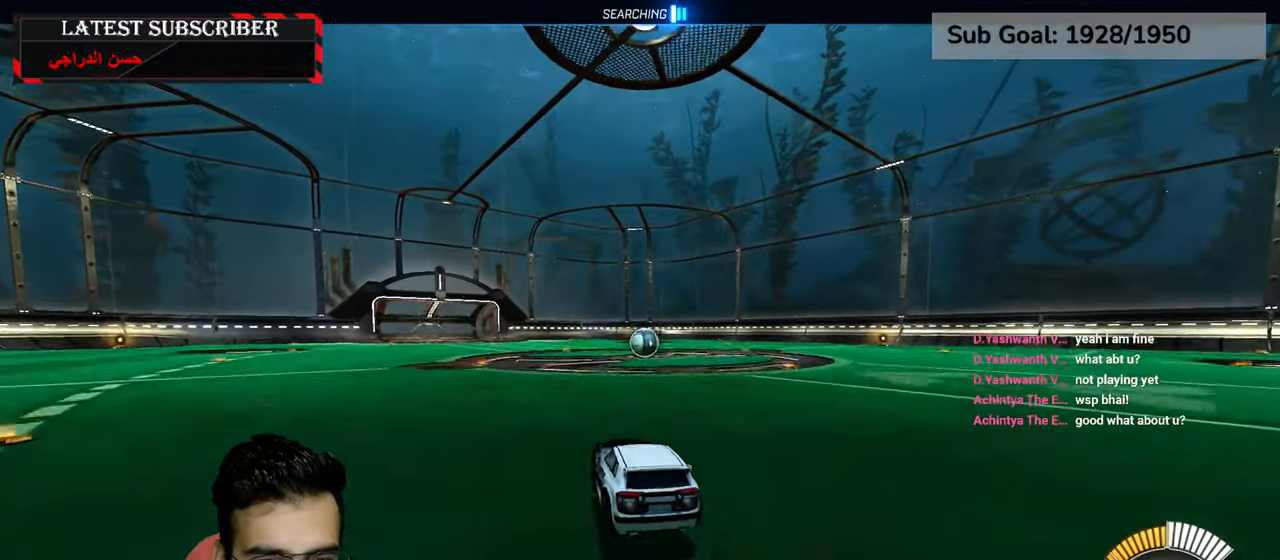
{"buttons": ["R1"], "left_stick": "down", "right_stick": "center", "events": [[67, "left_stick", "center"], [284, "R2", "up"], [367, "left_stick", "down"]]}
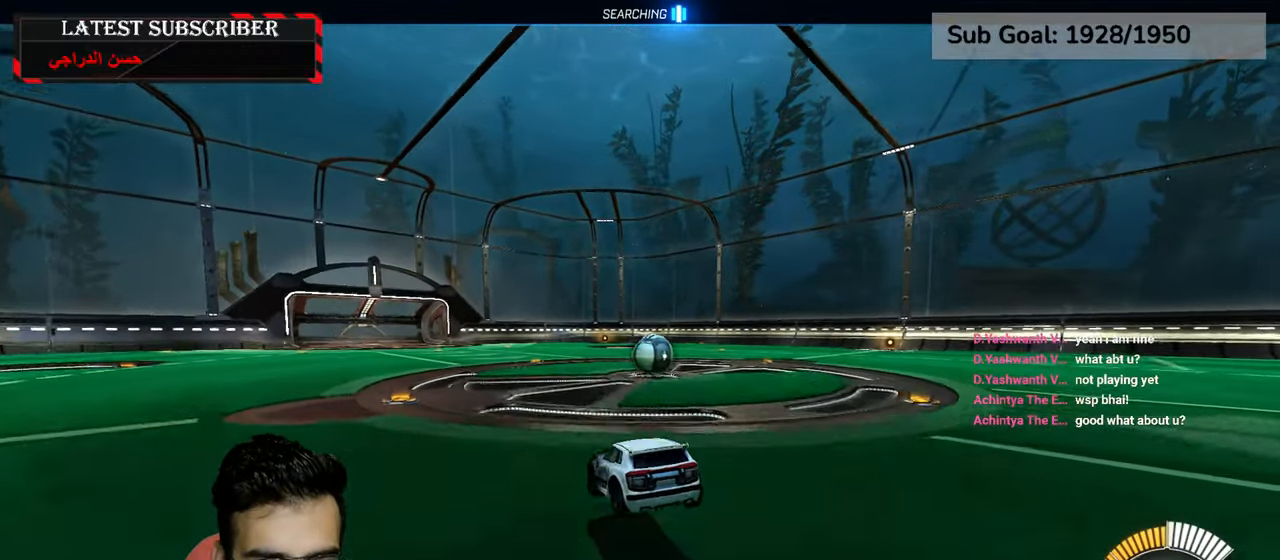
{"buttons": ["L1"], "left_stick": "right", "right_stick": "center", "events": [[150, "R1", "up"], [150, "left_stick", "center"], [200, "left_stick", "right"], [317, "L1", "down"]]}
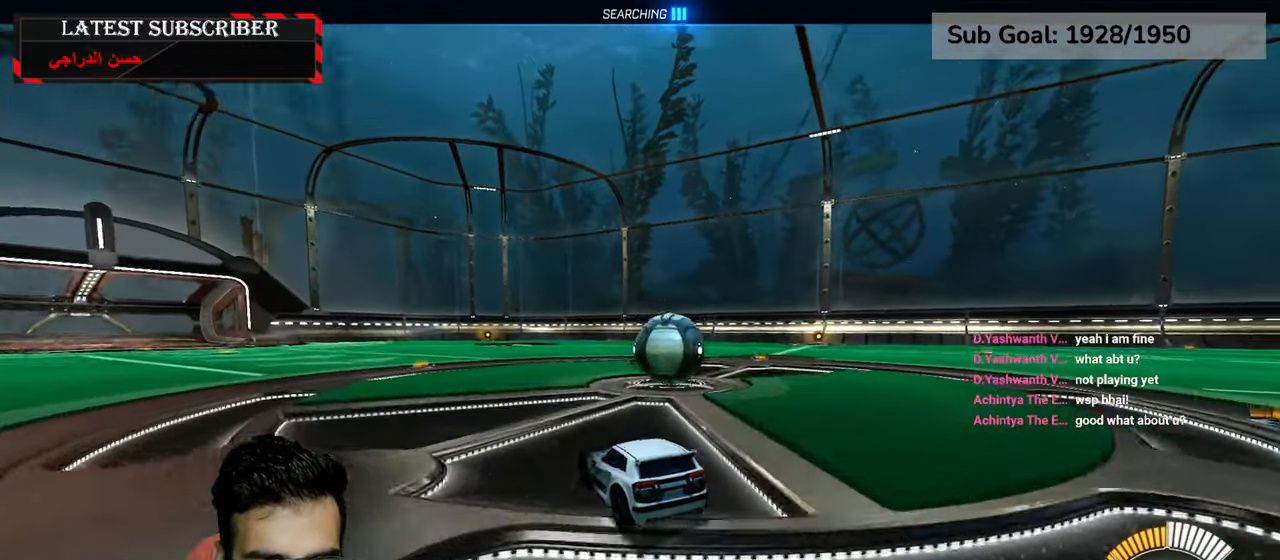
{"buttons": ["R1"], "left_stick": "center", "right_stick": "center", "events": [[150, "L1", "up"], [250, "left_stick", "center"], [467, "R1", "down"]]}